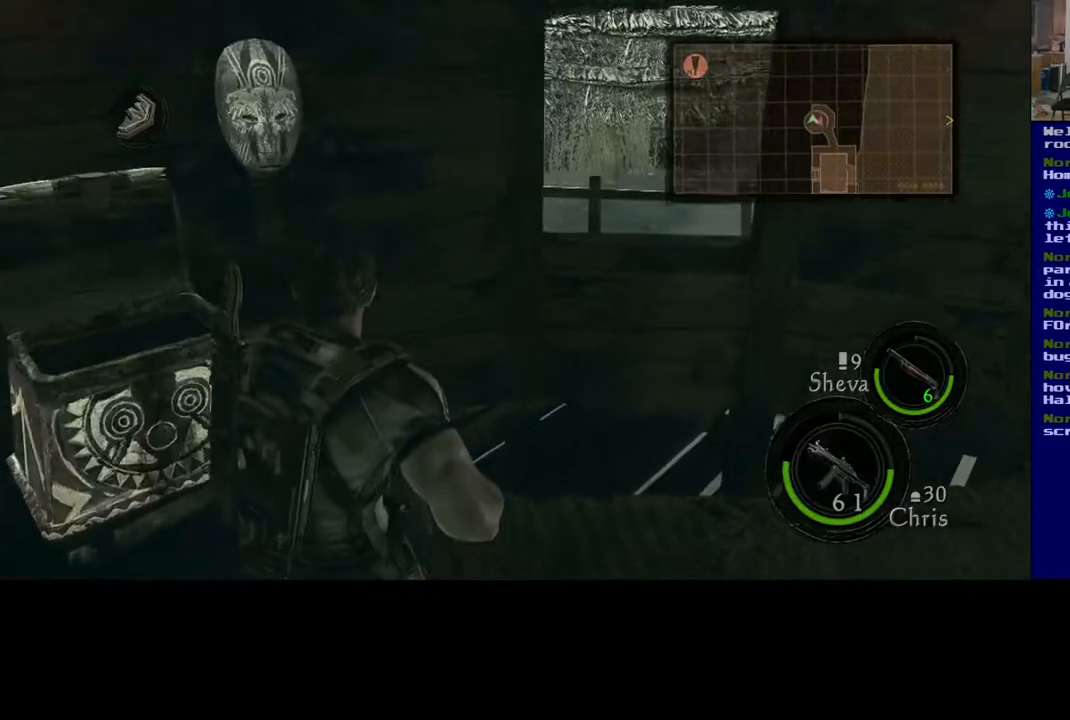
Gameplay with a controller (Xbox layout); each line is a JSON object with the inputs held at the frame after it. "events" lists button and stick changes between this image and that frame as [ms after this image, input, new state], when the widget could be followed in between.
{"buttons": [], "left_stick": "down-right", "right_stick": "right", "events": [[50, "right_stick", "right"], [250, "left_stick", "down-right"]]}
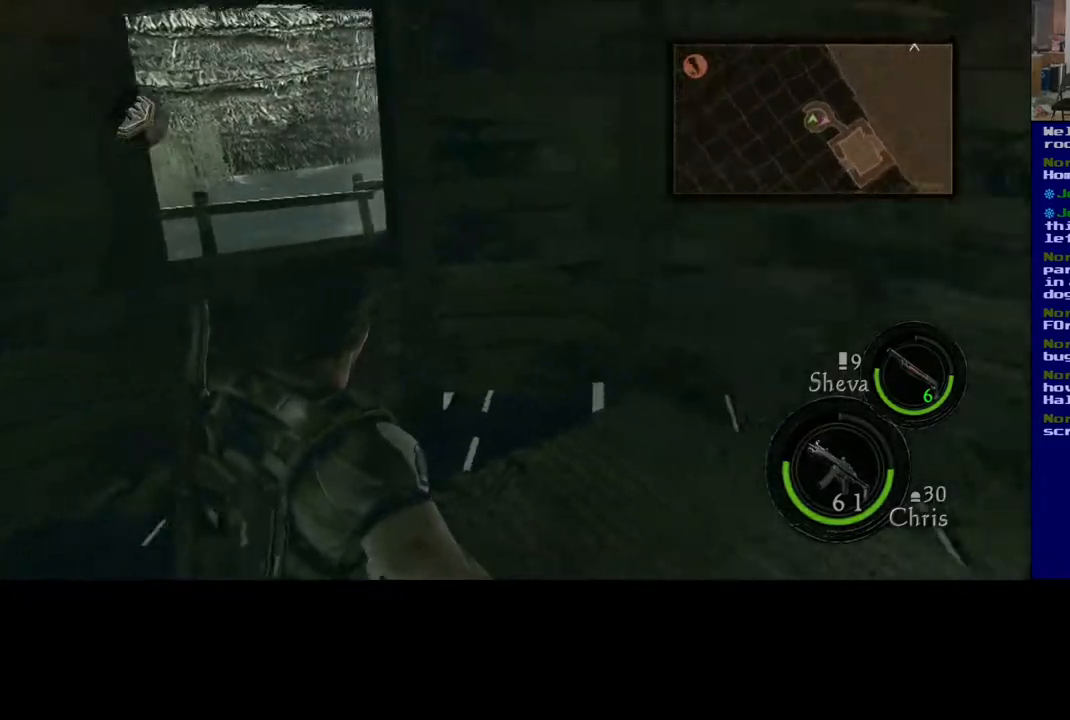
{"buttons": [], "left_stick": "up-right", "right_stick": "right", "events": [[450, "left_stick", "up-right"]]}
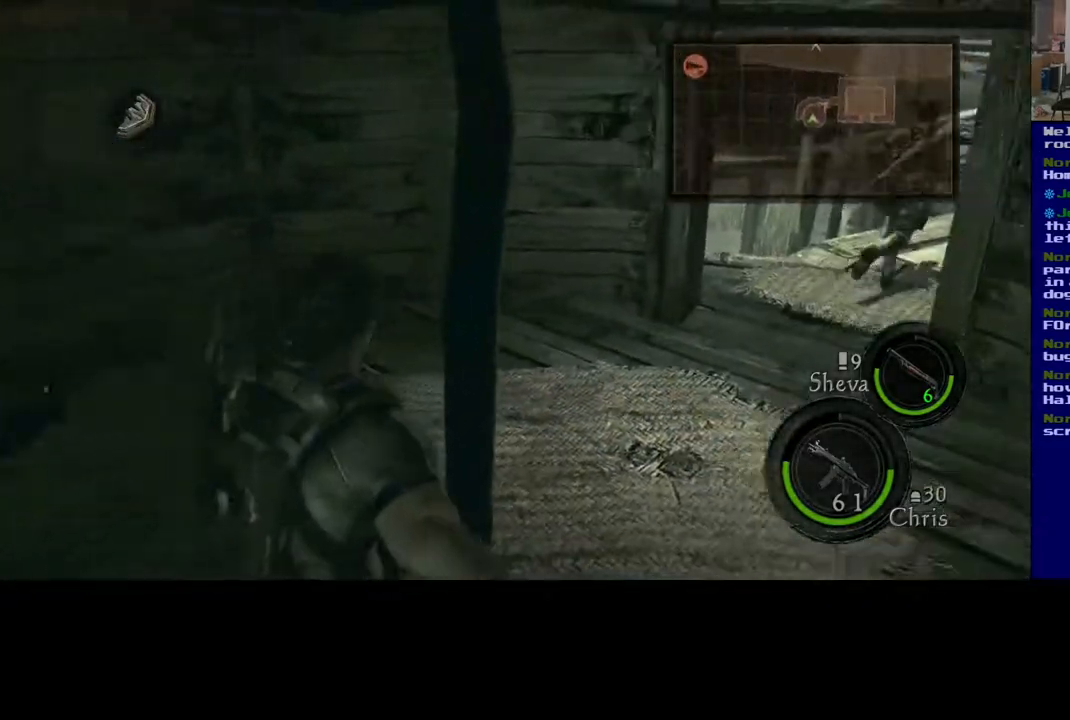
{"buttons": [], "left_stick": "up-left", "right_stick": "center", "events": [[133, "left_stick", "up"], [383, "left_stick", "up-left"], [450, "right_stick", "center"]]}
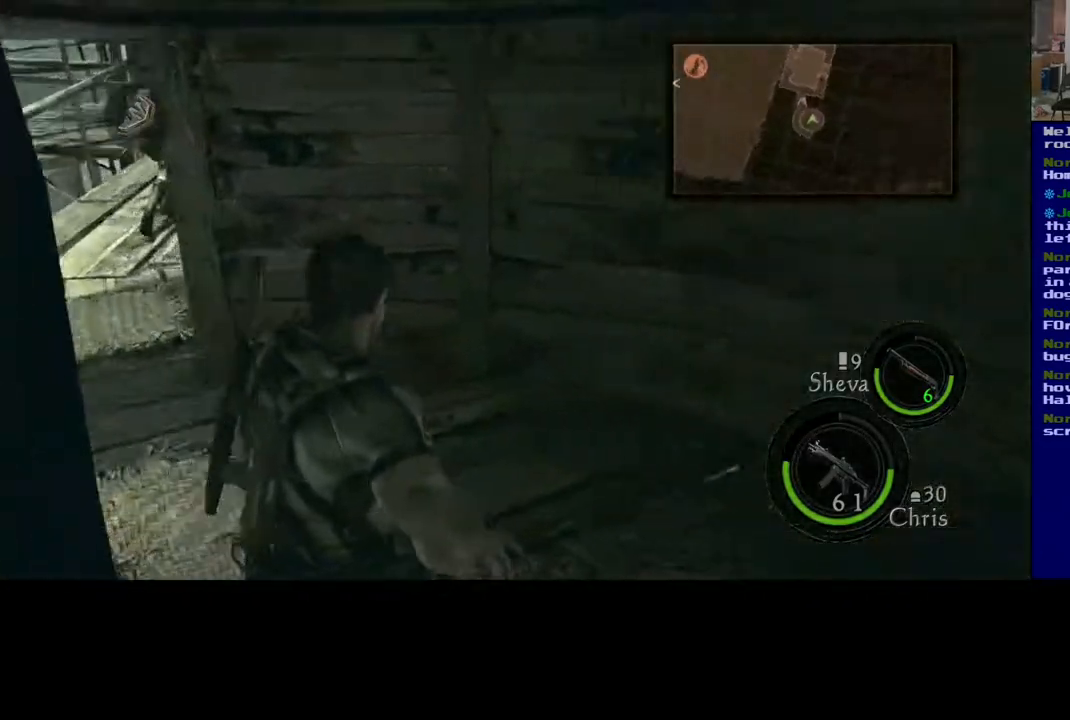
{"buttons": [], "left_stick": "up", "right_stick": "left", "events": [[67, "right_stick", "down-left"], [117, "right_stick", "left"], [317, "left_stick", "up"]]}
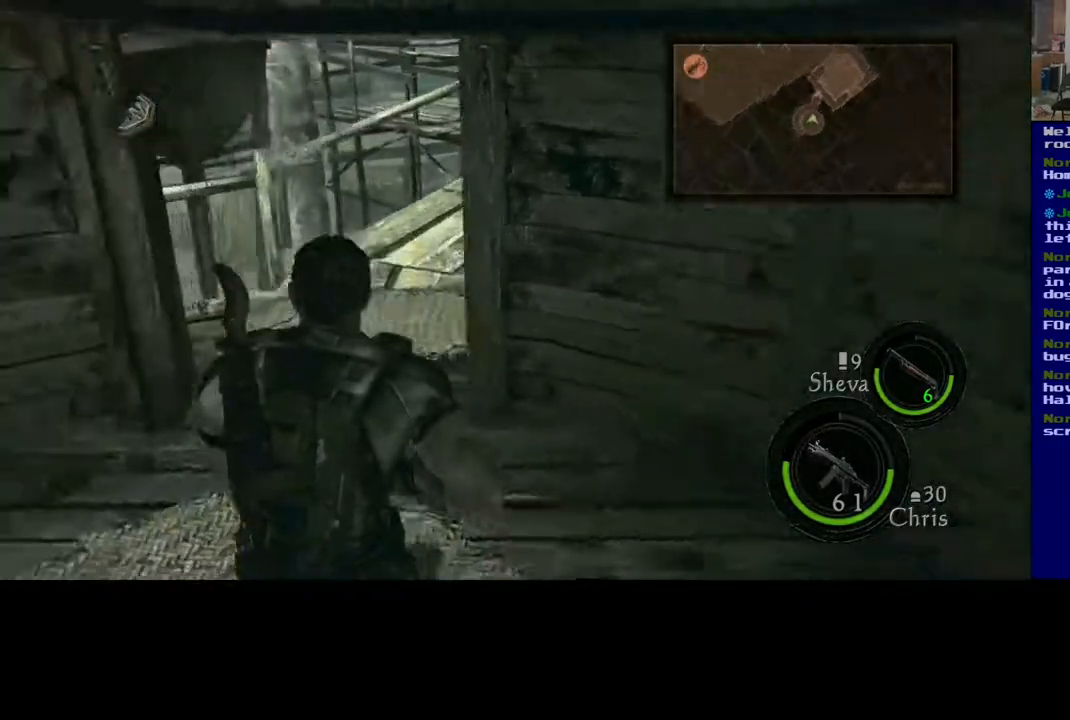
{"buttons": ["L3"], "left_stick": "up", "right_stick": "right", "events": [[33, "right_stick", "center"], [50, "L3", "down"], [433, "right_stick", "right"]]}
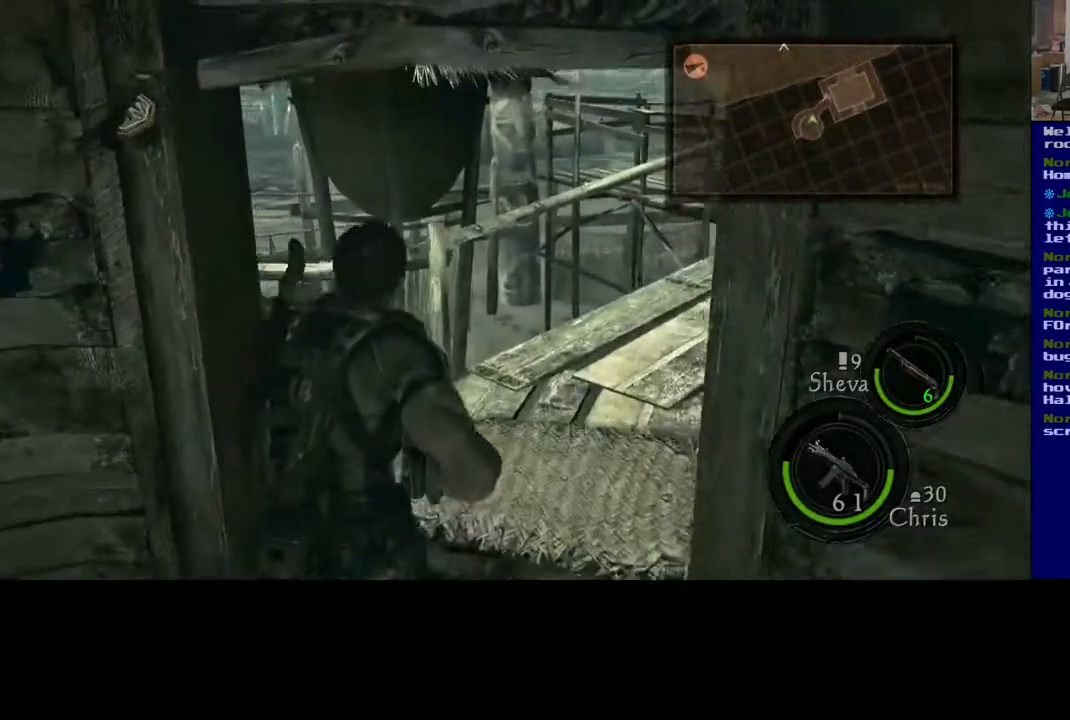
{"buttons": ["L3"], "left_stick": "up", "right_stick": "center", "events": [[367, "right_stick", "center"]]}
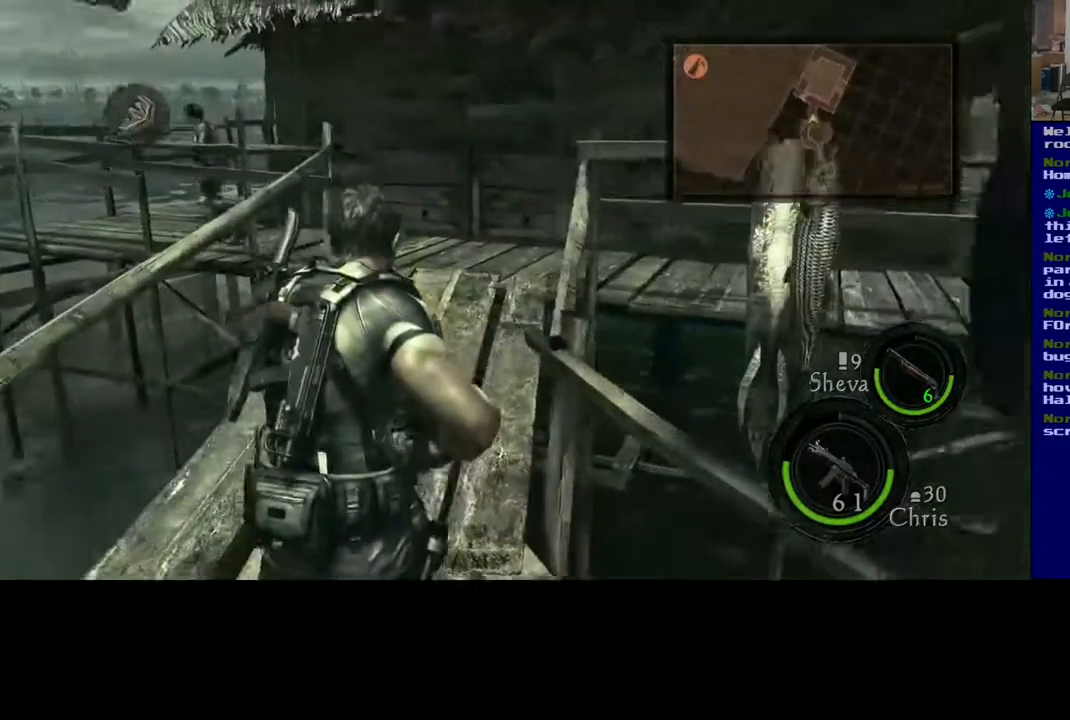
{"buttons": [], "left_stick": "up", "right_stick": "center", "events": [[367, "L3", "up"]]}
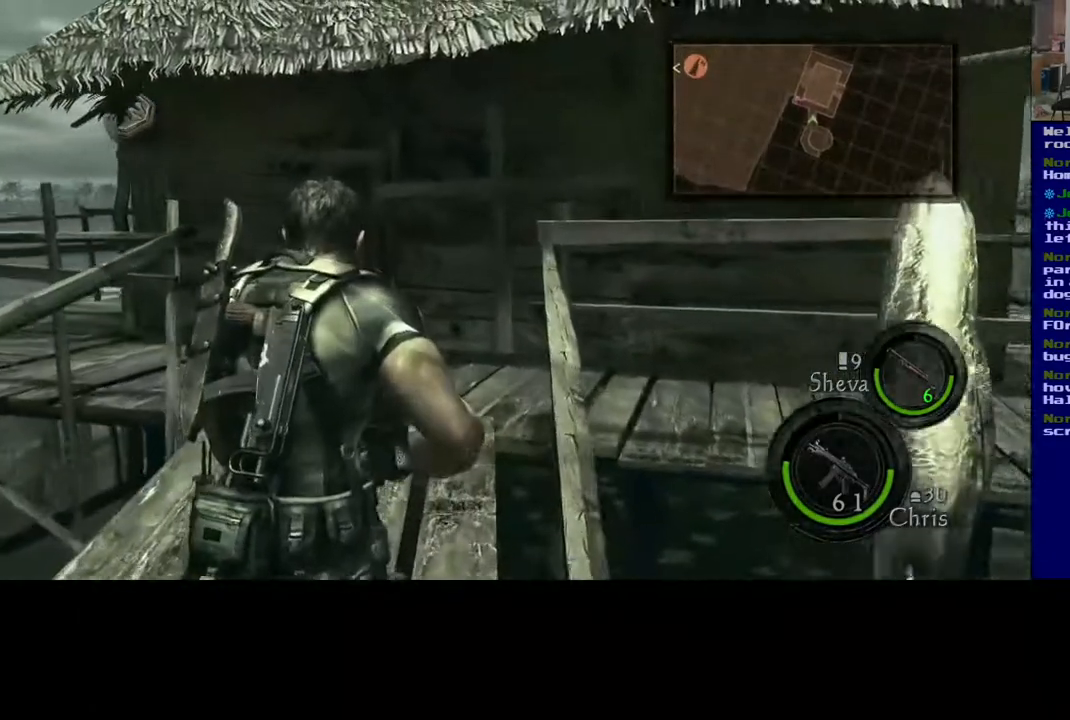
{"buttons": [], "left_stick": "up", "right_stick": "right", "events": [[317, "left_stick", "center"], [467, "right_stick", "right"], [483, "left_stick", "up"]]}
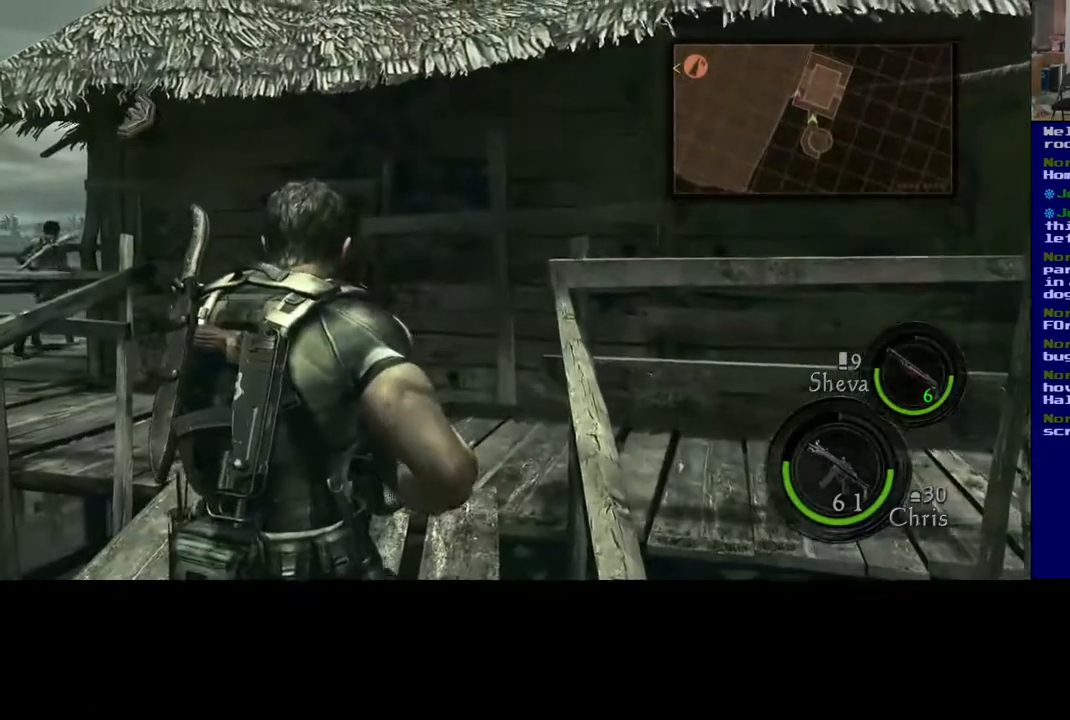
{"buttons": [], "left_stick": "up", "right_stick": "center", "events": [[250, "right_stick", "center"]]}
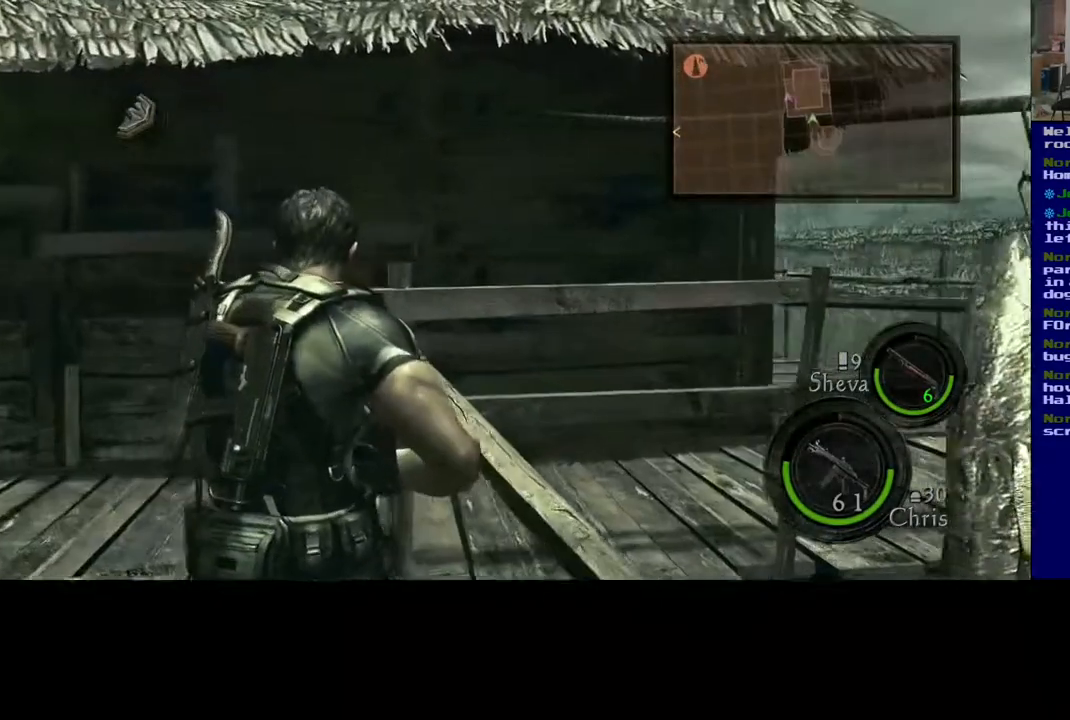
{"buttons": [], "left_stick": "up", "right_stick": "center", "events": []}
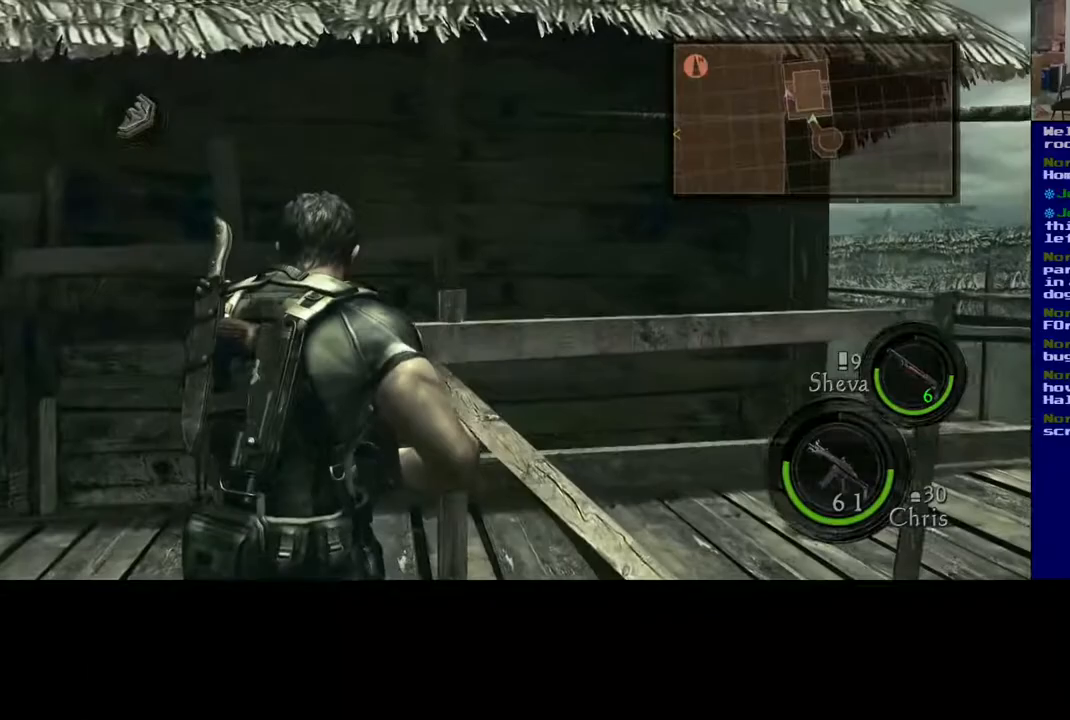
{"buttons": [], "left_stick": "up-right", "right_stick": "right", "events": [[117, "right_stick", "right"], [250, "left_stick", "up-right"]]}
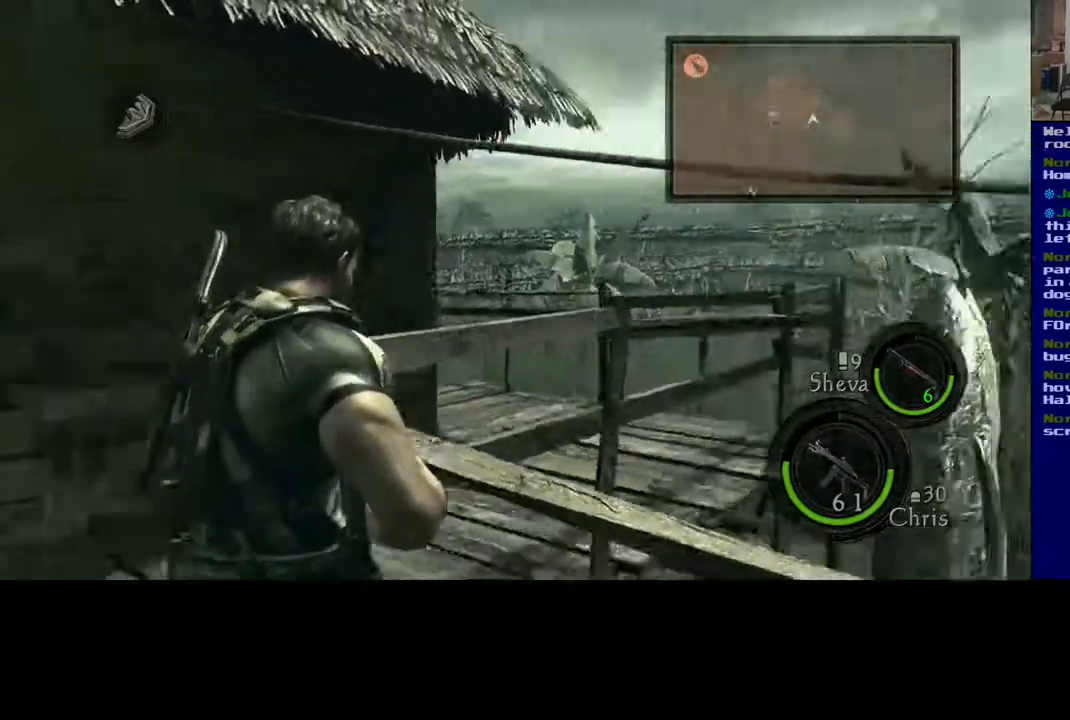
{"buttons": [], "left_stick": "center", "right_stick": "right", "events": [[167, "left_stick", "down"], [250, "right_stick", "center"], [367, "left_stick", "down-right"], [417, "right_stick", "right"], [483, "left_stick", "center"]]}
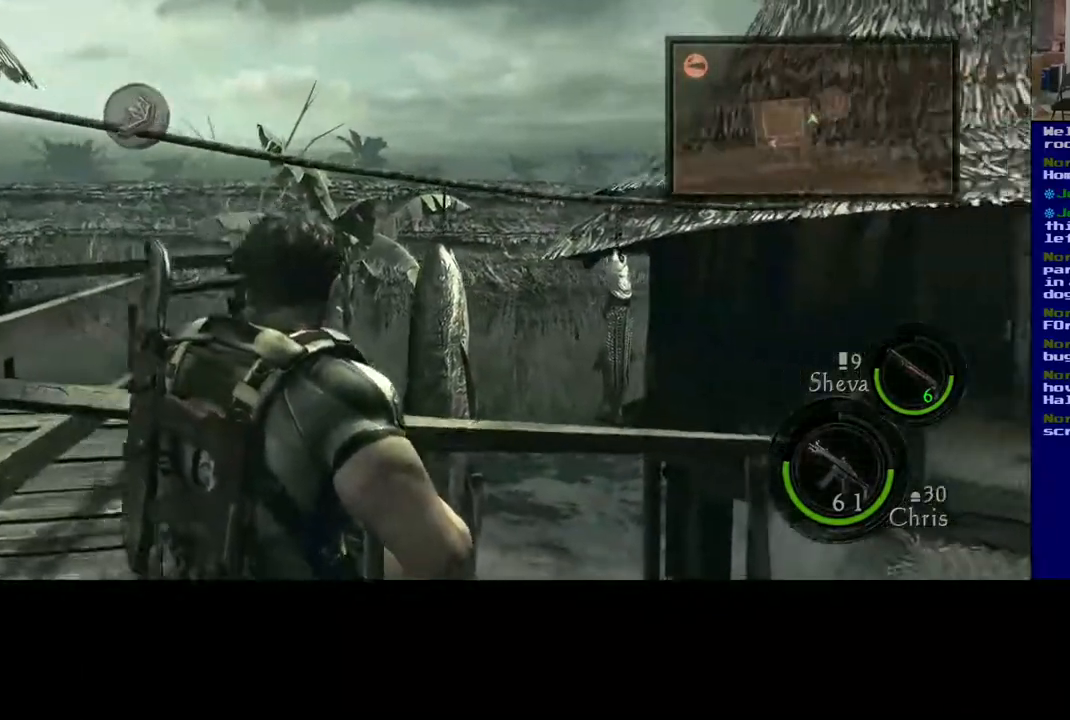
{"buttons": [], "left_stick": "center", "right_stick": "center", "events": [[467, "right_stick", "center"]]}
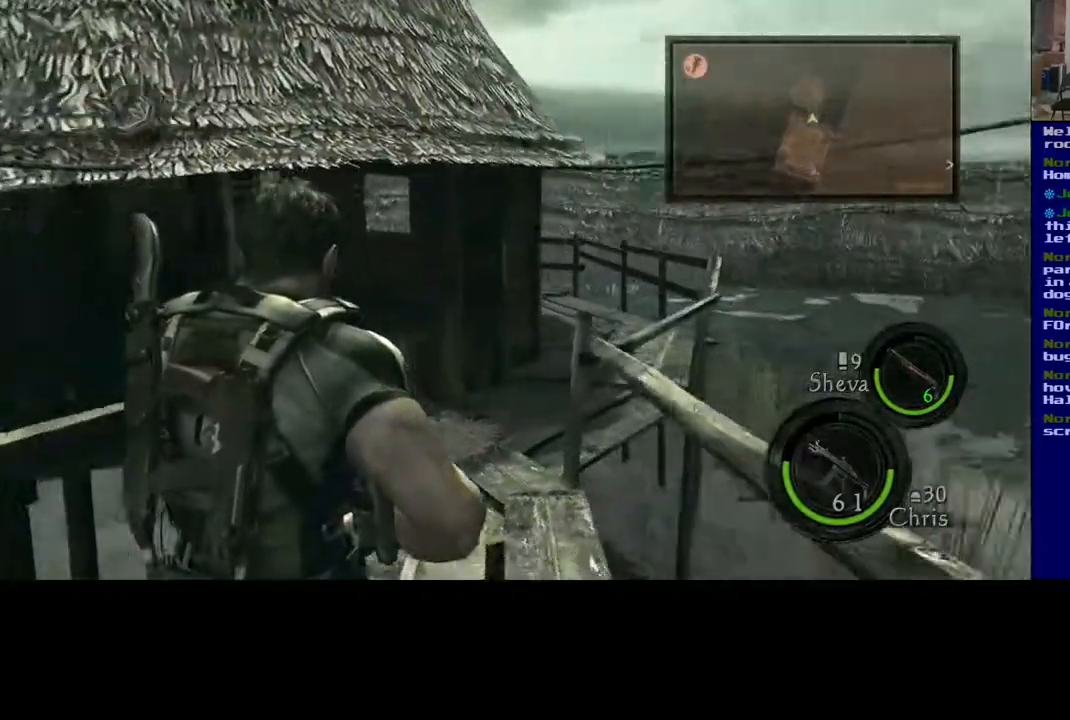
{"buttons": [], "left_stick": "up", "right_stick": "center", "events": [[50, "left_stick", "up"]]}
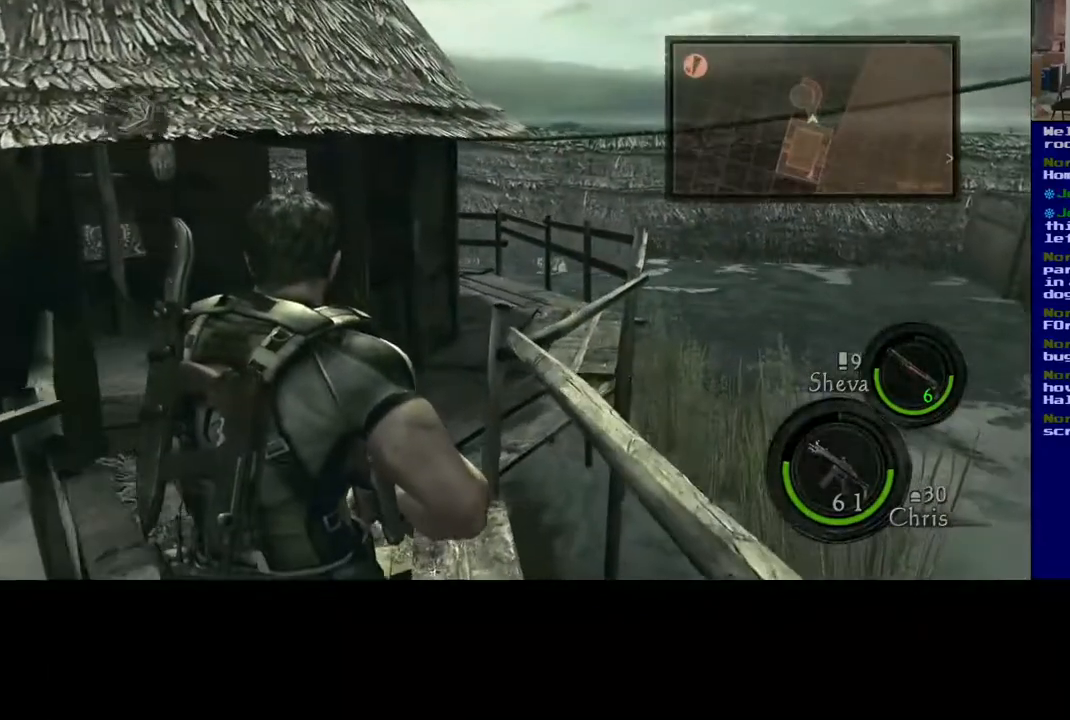
{"buttons": [], "left_stick": "up-right", "right_stick": "left", "events": [[217, "right_stick", "left"], [300, "left_stick", "up-right"]]}
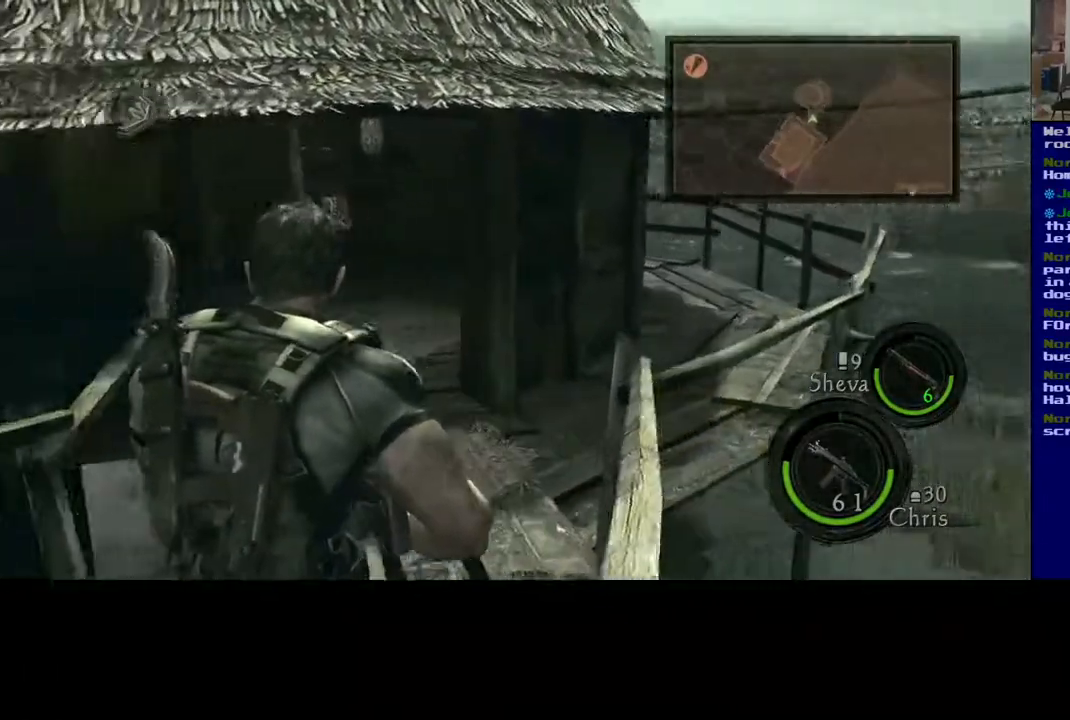
{"buttons": [], "left_stick": "left", "right_stick": "left", "events": [[33, "left_stick", "down-left"], [500, "left_stick", "left"]]}
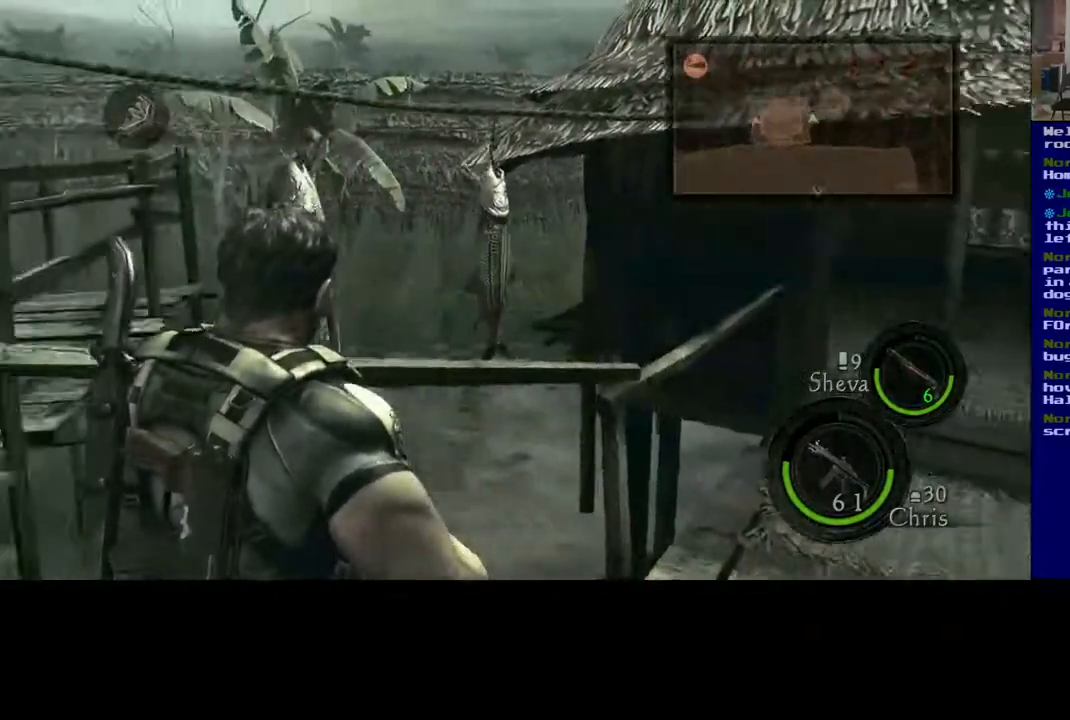
{"buttons": [], "left_stick": "up", "right_stick": "left", "events": [[233, "left_stick", "up-left"], [383, "left_stick", "up"]]}
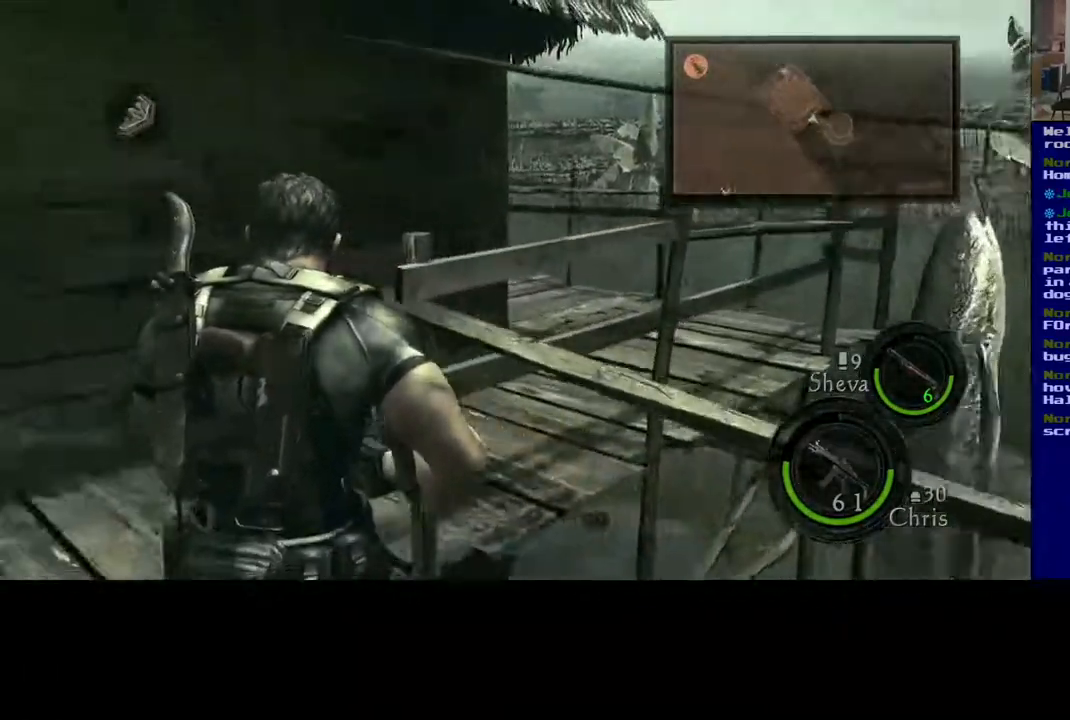
{"buttons": [], "left_stick": "up-right", "right_stick": "center", "events": [[117, "right_stick", "center"], [500, "left_stick", "up-right"]]}
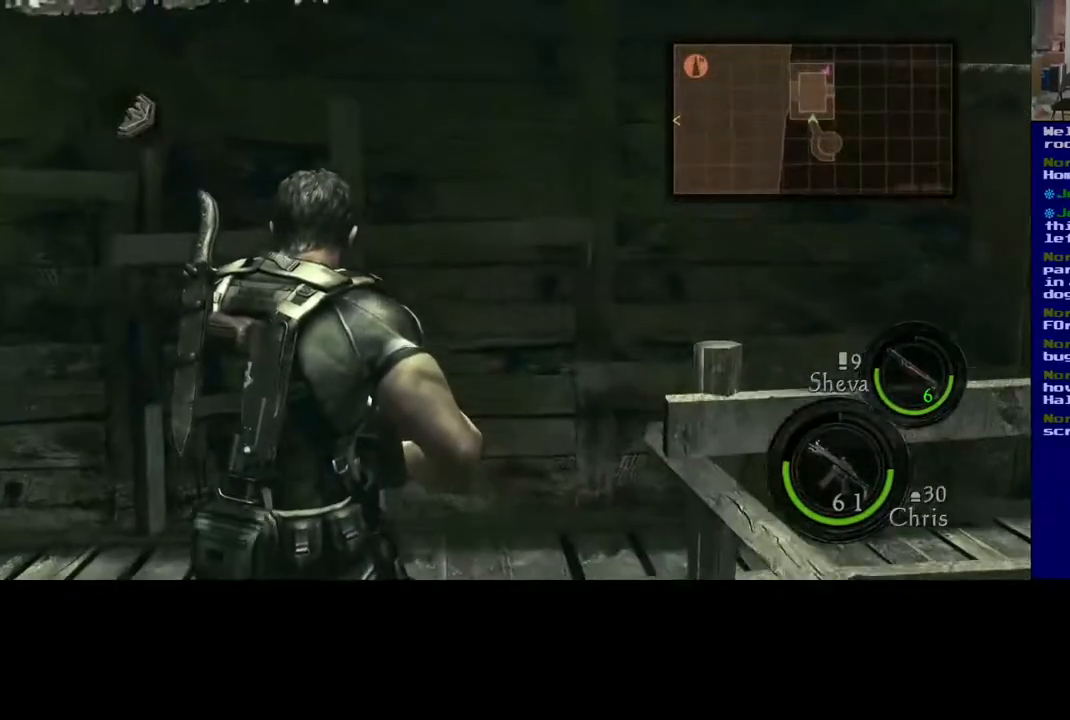
{"buttons": [], "left_stick": "up-right", "right_stick": "right", "events": [[150, "right_stick", "right"]]}
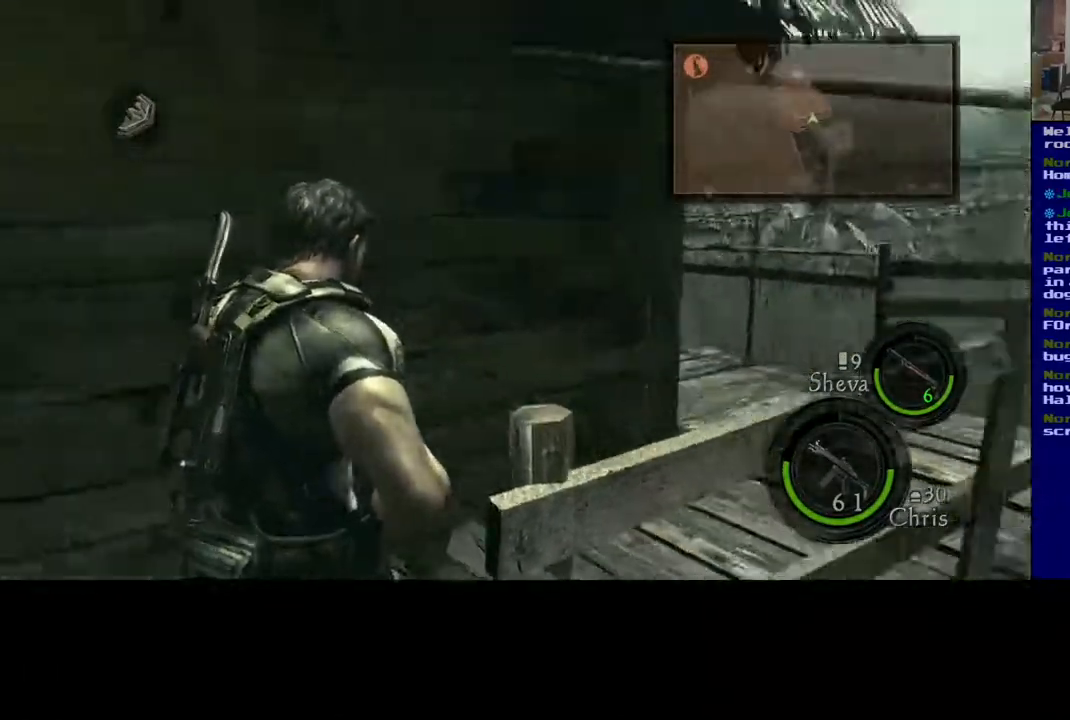
{"buttons": [], "left_stick": "up", "right_stick": "center", "events": [[167, "right_stick", "center"], [183, "left_stick", "up"]]}
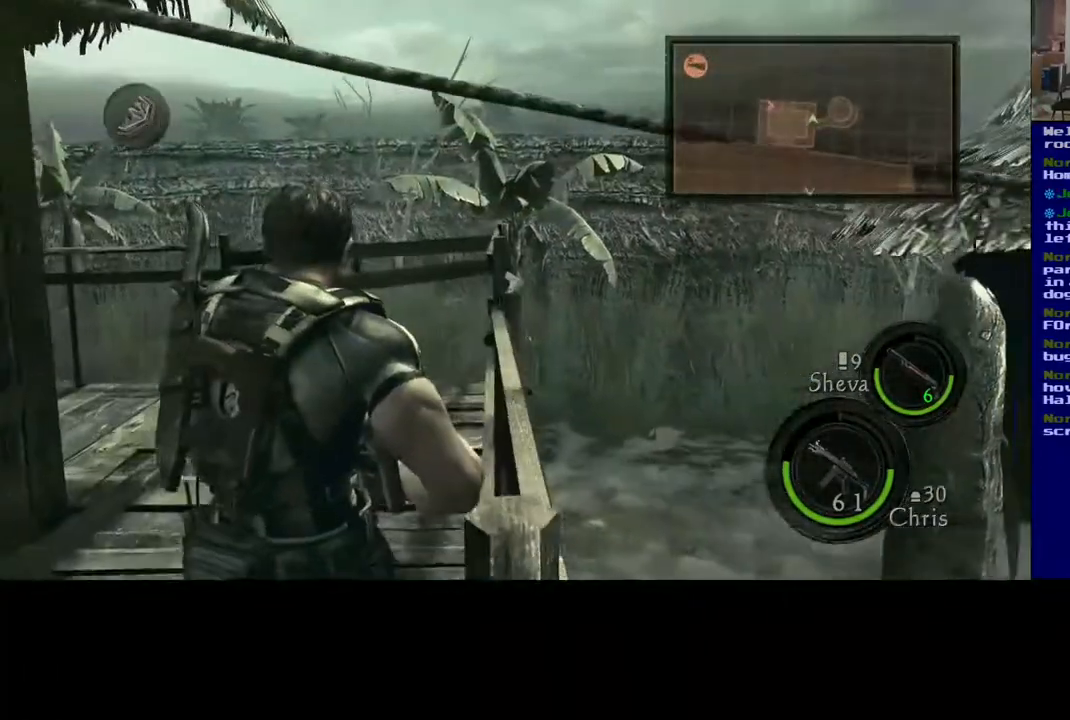
{"buttons": [], "left_stick": "up", "right_stick": "center", "events": [[67, "left_stick", "up-left"], [333, "left_stick", "up"]]}
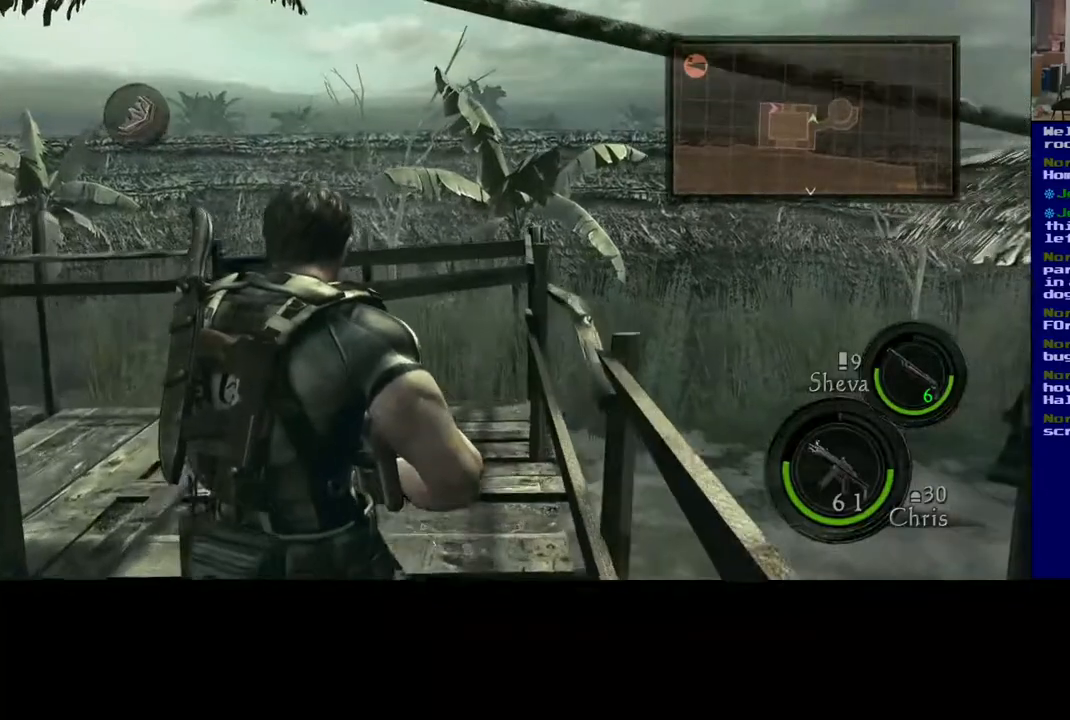
{"buttons": ["L3"], "left_stick": "up", "right_stick": "left", "events": [[133, "L3", "down"], [150, "right_stick", "left"]]}
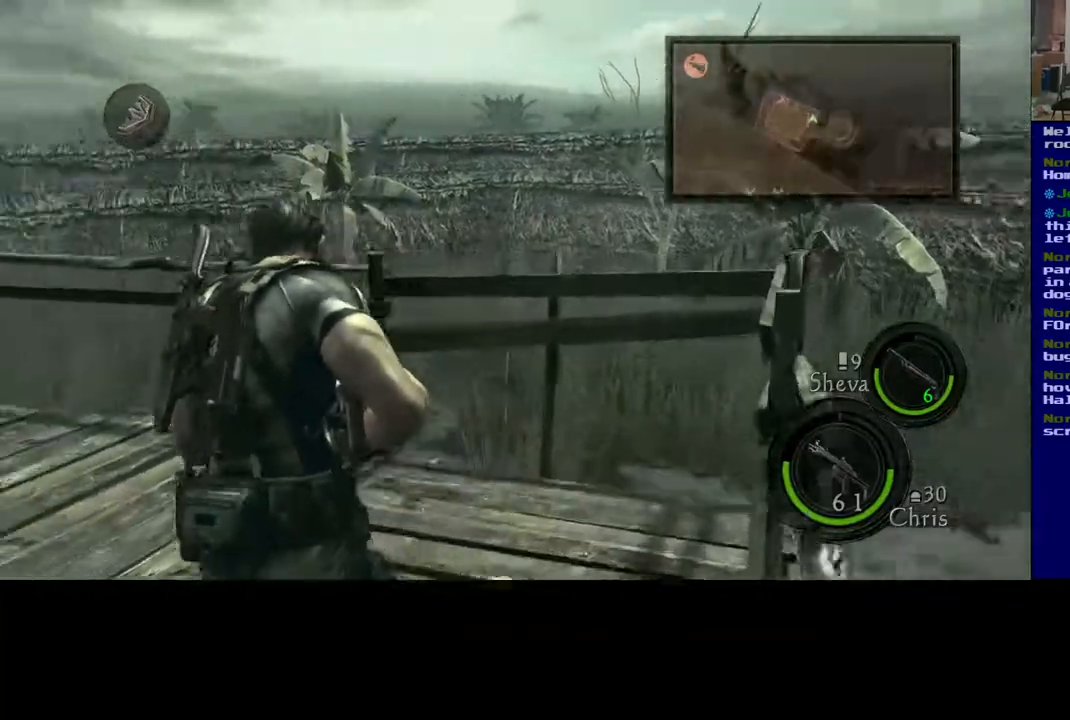
{"buttons": ["L3"], "left_stick": "up", "right_stick": "left", "events": [[100, "right_stick", "center"], [233, "right_stick", "left"]]}
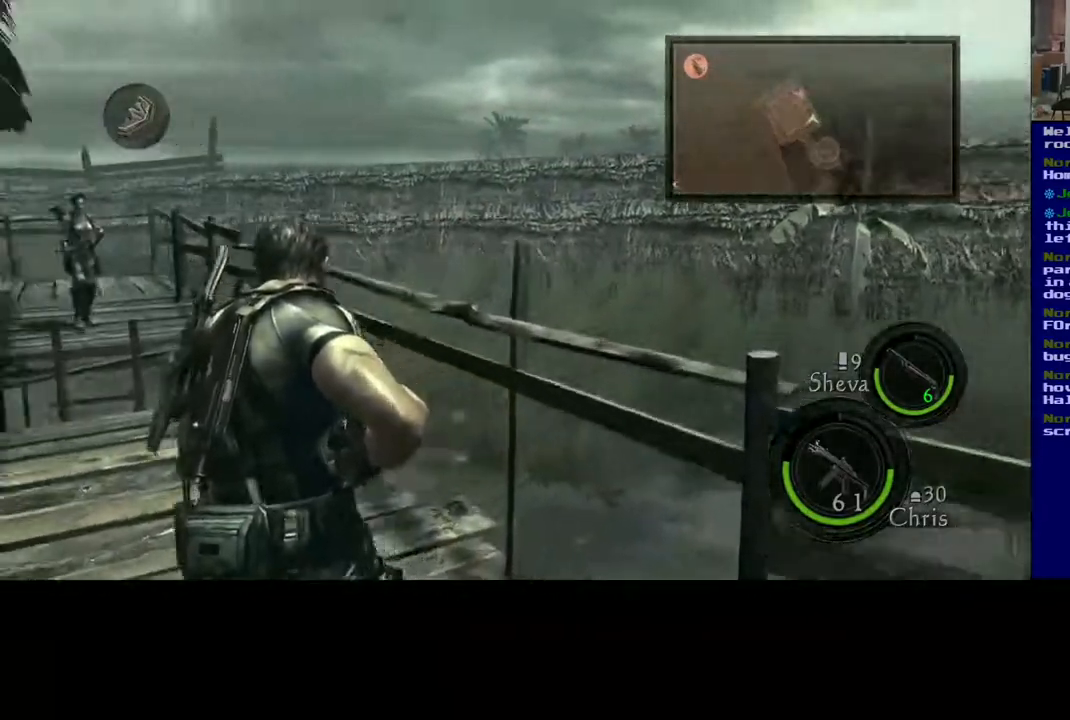
{"buttons": ["L3"], "left_stick": "up", "right_stick": "center", "events": [[50, "L3", "up"], [67, "right_stick", "center"], [433, "L3", "down"]]}
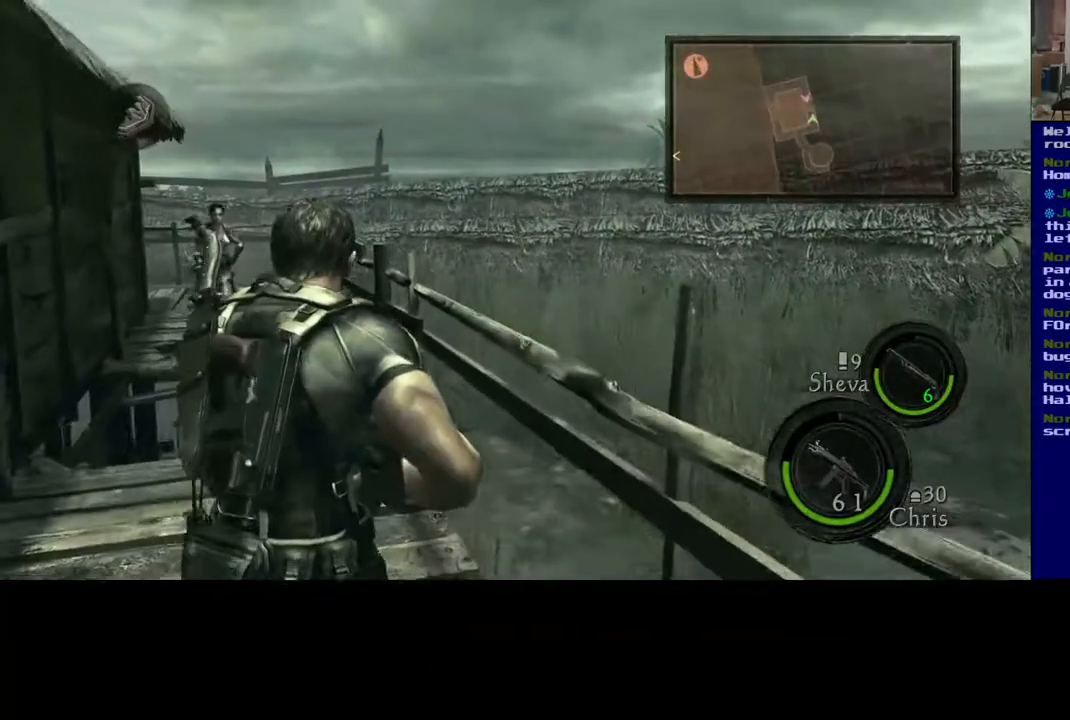
{"buttons": [], "left_stick": "up", "right_stick": "center", "events": [[50, "right_stick", "left"], [300, "L3", "up"], [317, "right_stick", "center"]]}
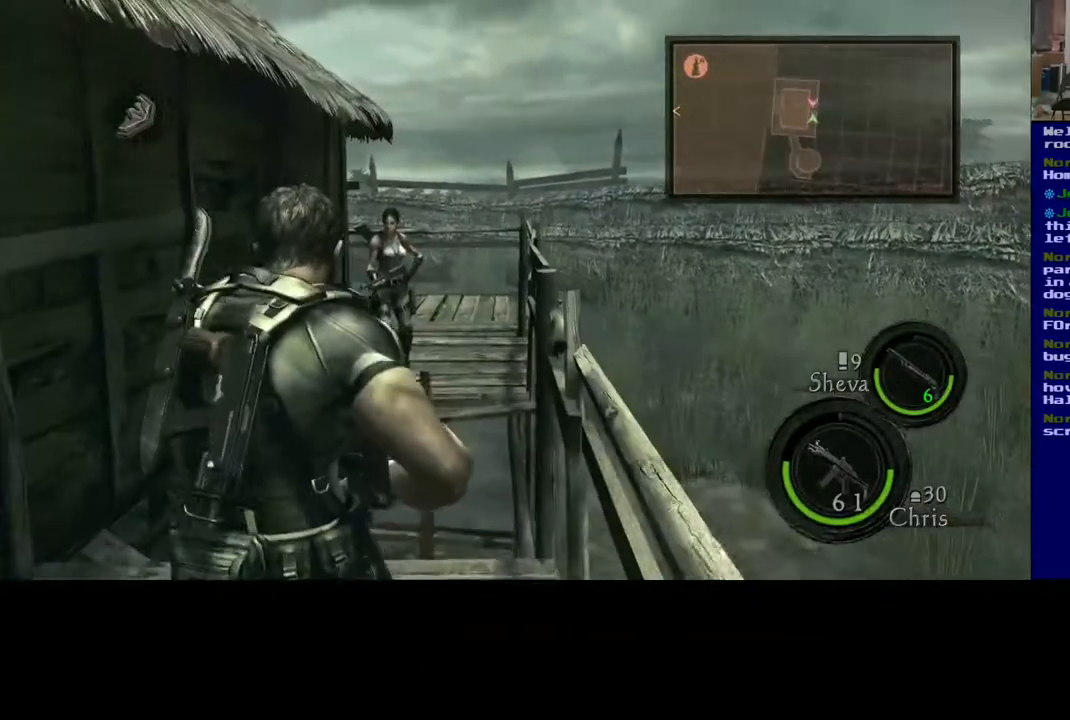
{"buttons": [], "left_stick": "up", "right_stick": "down", "events": [[167, "right_stick", "down"]]}
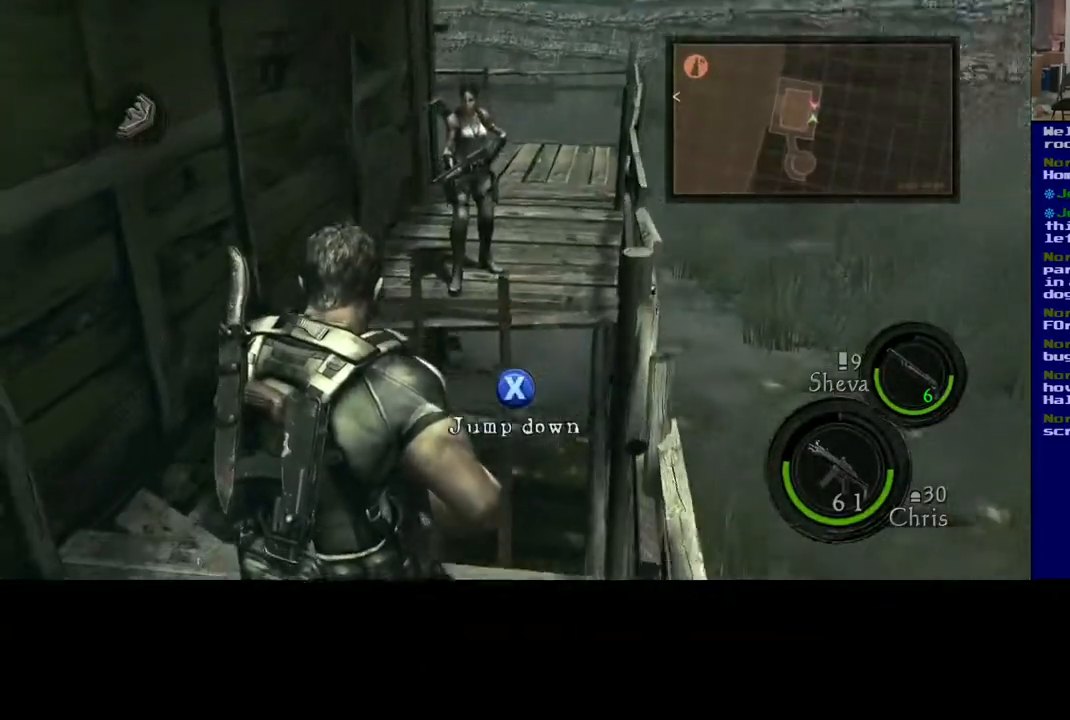
{"buttons": [], "left_stick": "center", "right_stick": "center", "events": [[100, "right_stick", "center"], [367, "left_stick", "center"]]}
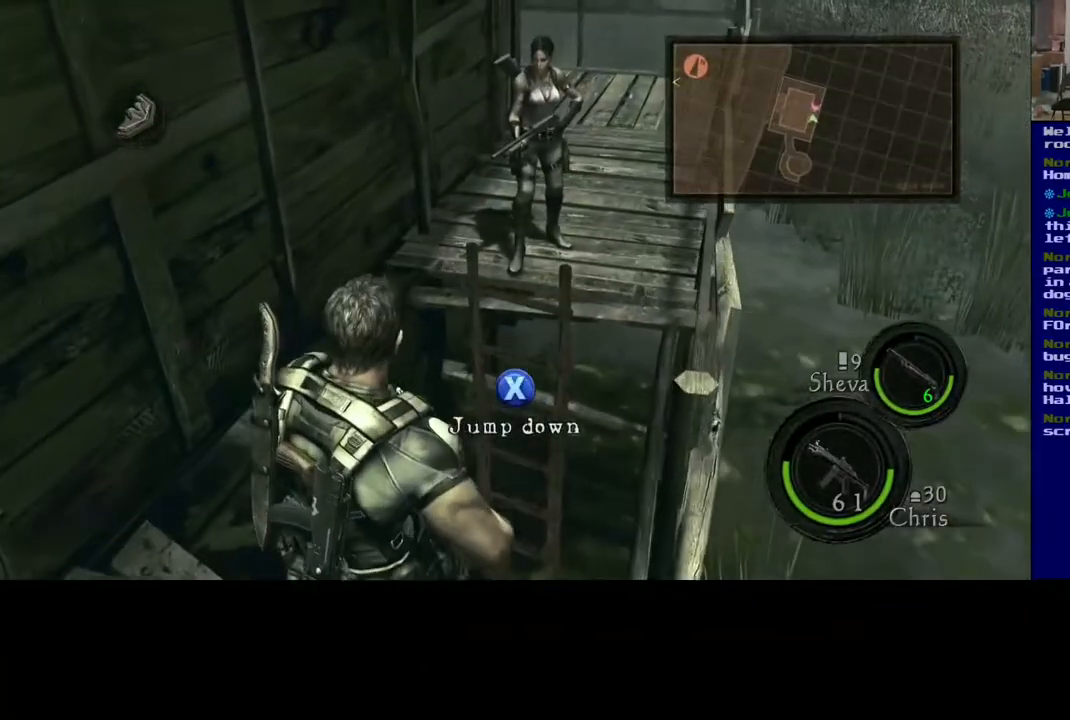
{"buttons": [], "left_stick": "center", "right_stick": "center", "events": [[67, "X", "down"], [217, "X", "up"]]}